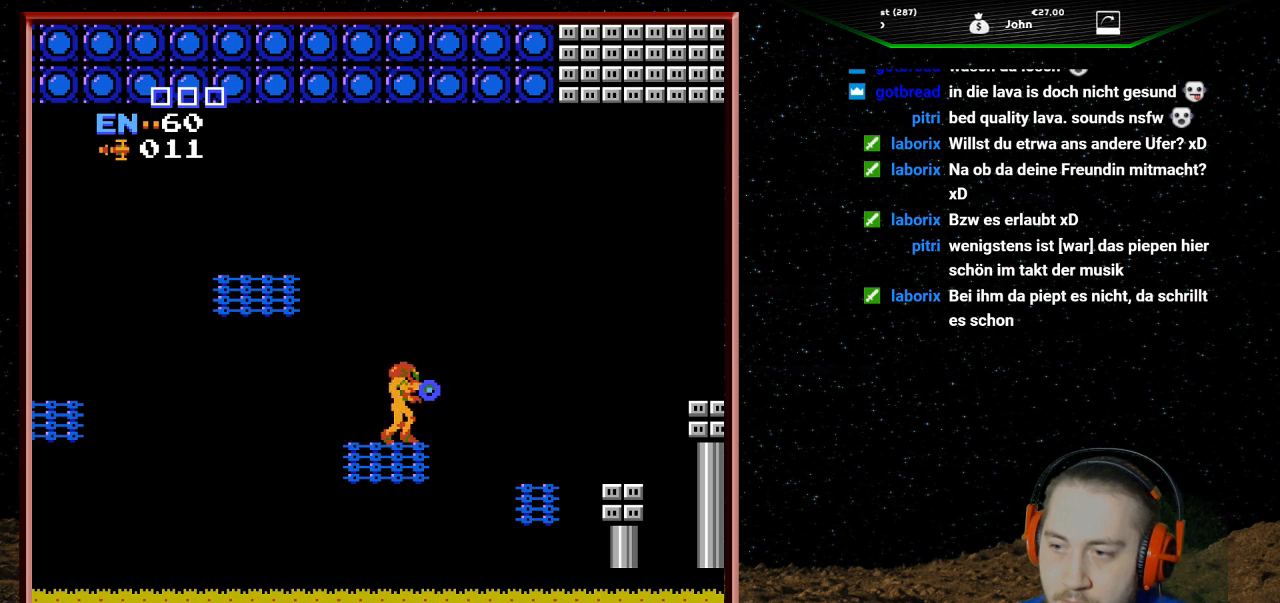
Gameplay with a controller (Nintendo layout); each line is a JSON object with the inputs held at the frame after it. "events" lists button and stick changes between this image and that frame as [ms after this image, input, new state], when the widget could be followed in between. Not read: L3 R3.
{"buttons": ["DPAD_RIGHT"], "events": [[100, "DPAD_LEFT", "down"], [167, "DPAD_LEFT", "up"], [333, "DPAD_RIGHT", "down"]]}
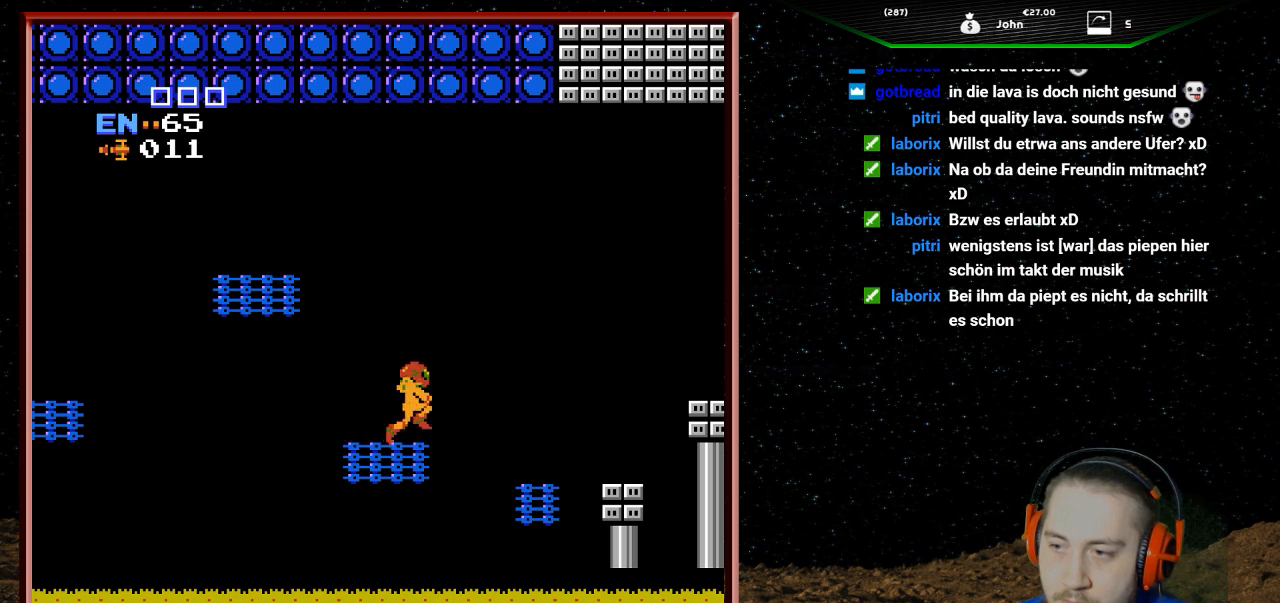
{"buttons": ["DPAD_LEFT"], "events": [[33, "DPAD_RIGHT", "up"], [67, "DPAD_LEFT", "down"]]}
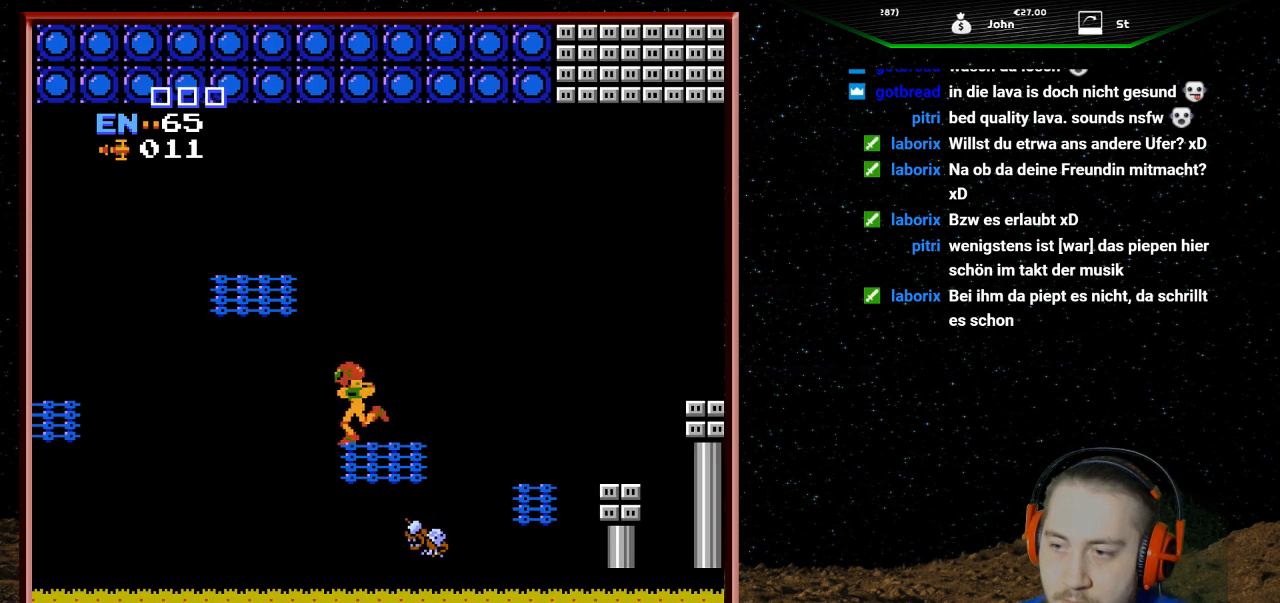
{"buttons": [], "events": [[67, "DPAD_LEFT", "up"], [167, "DPAD_RIGHT", "down"], [300, "DPAD_RIGHT", "up"]]}
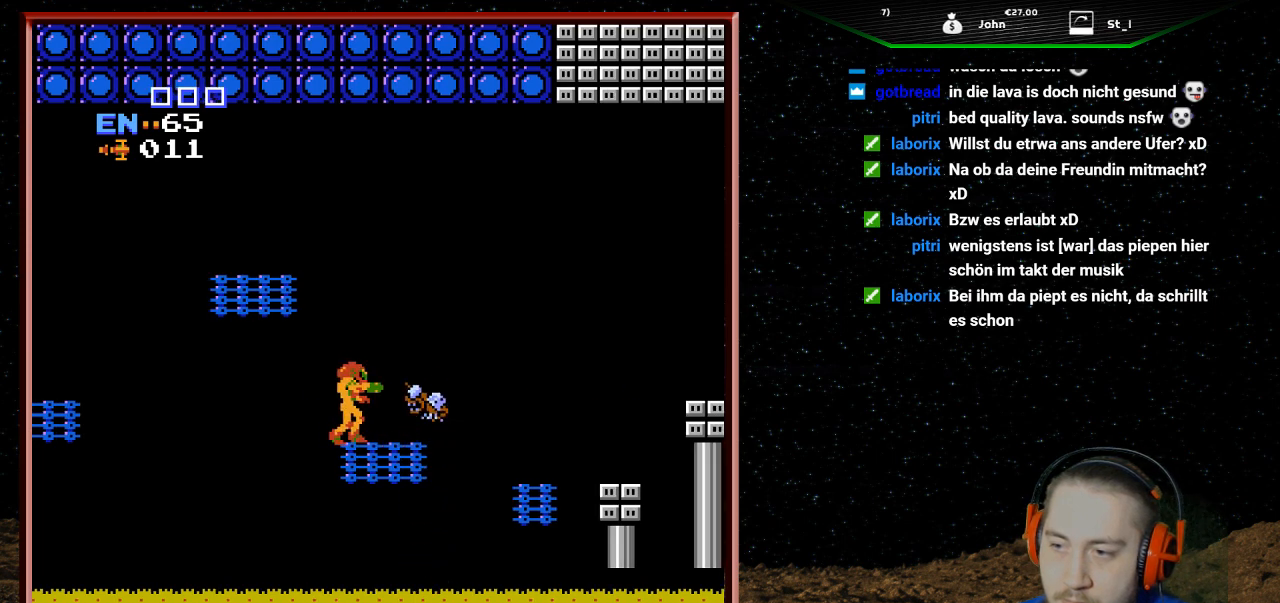
{"buttons": [], "events": [[200, "B", "down"], [233, "B", "up"], [267, "B", "down"], [333, "B", "up"], [367, "B", "down"], [400, "B", "up"], [433, "B", "down"], [467, "B", "up"]]}
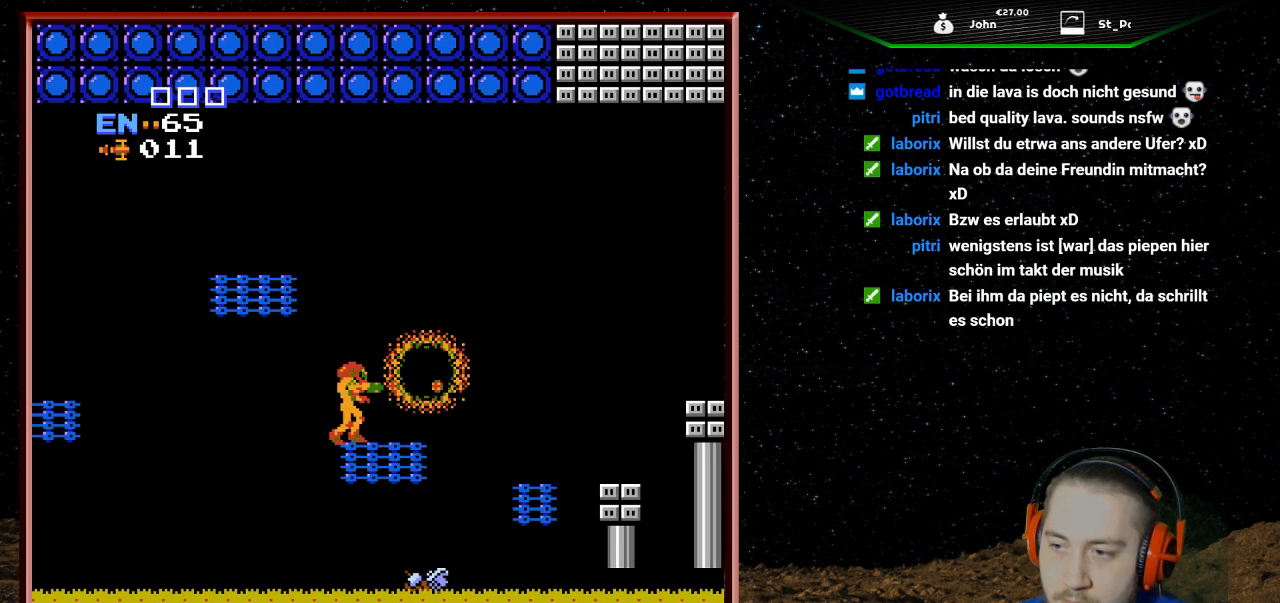
{"buttons": [], "events": [[333, "DPAD_RIGHT", "down"], [433, "DPAD_RIGHT", "up"]]}
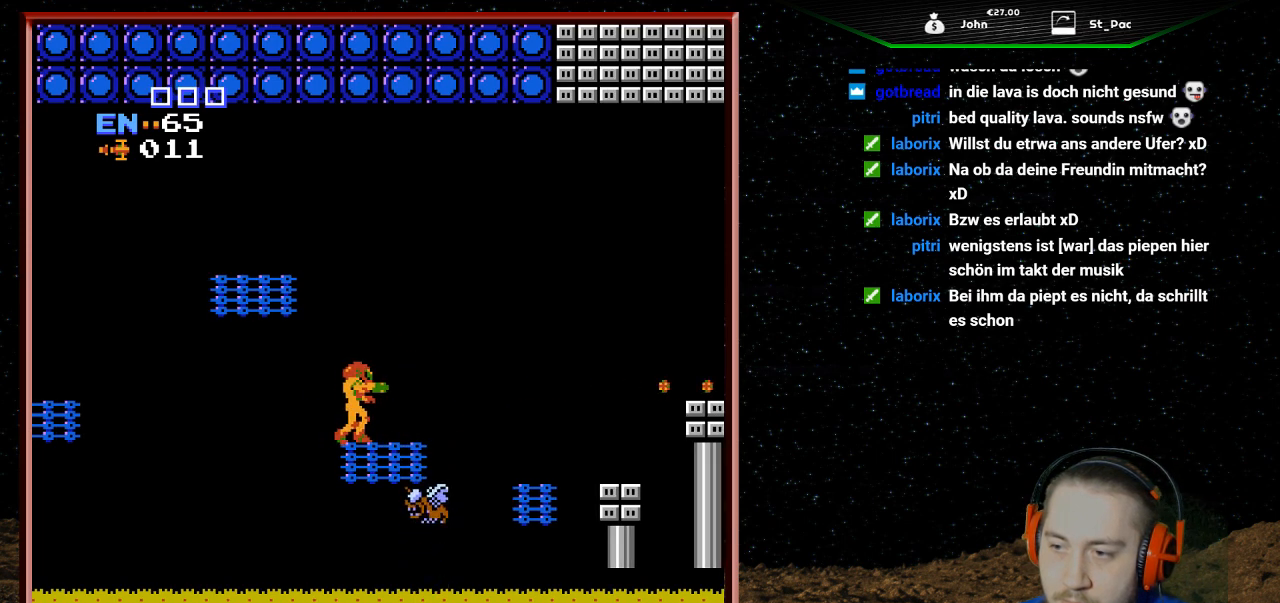
{"buttons": ["B"], "events": [[233, "B", "down"], [267, "B", "up"], [333, "B", "down"], [367, "B", "up"], [400, "B", "down"], [433, "B", "up"], [467, "B", "down"]]}
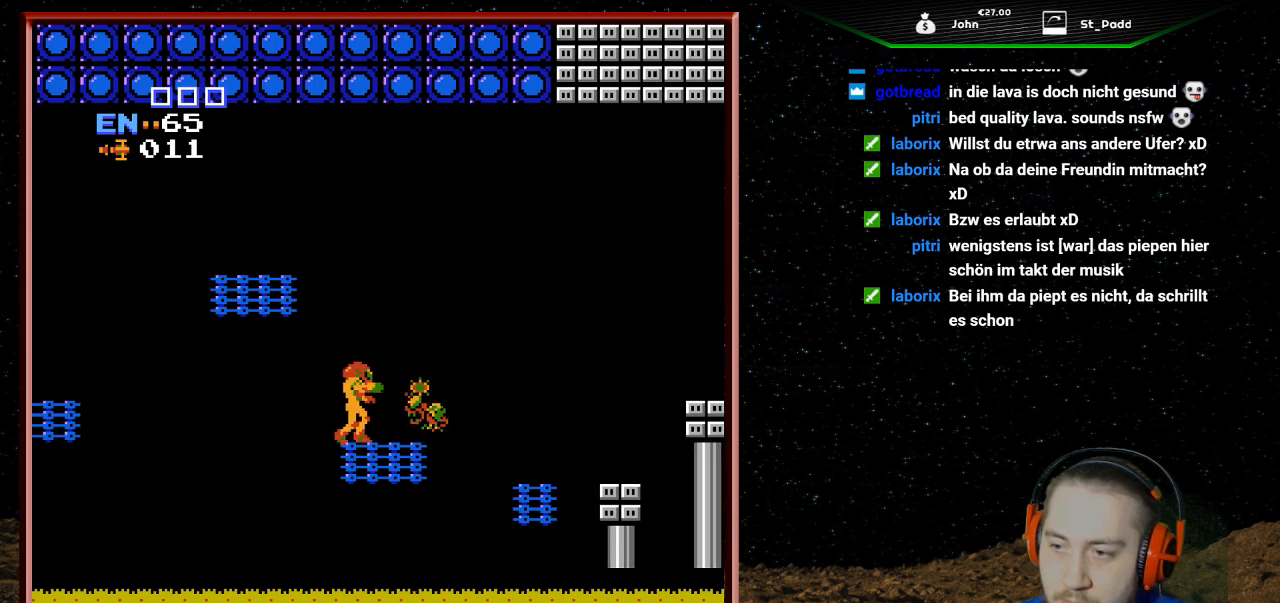
{"buttons": [], "events": [[33, "B", "up"], [67, "B", "down"], [100, "B", "up"], [133, "B", "down"], [167, "B", "up"], [233, "B", "down"], [267, "B", "up"]]}
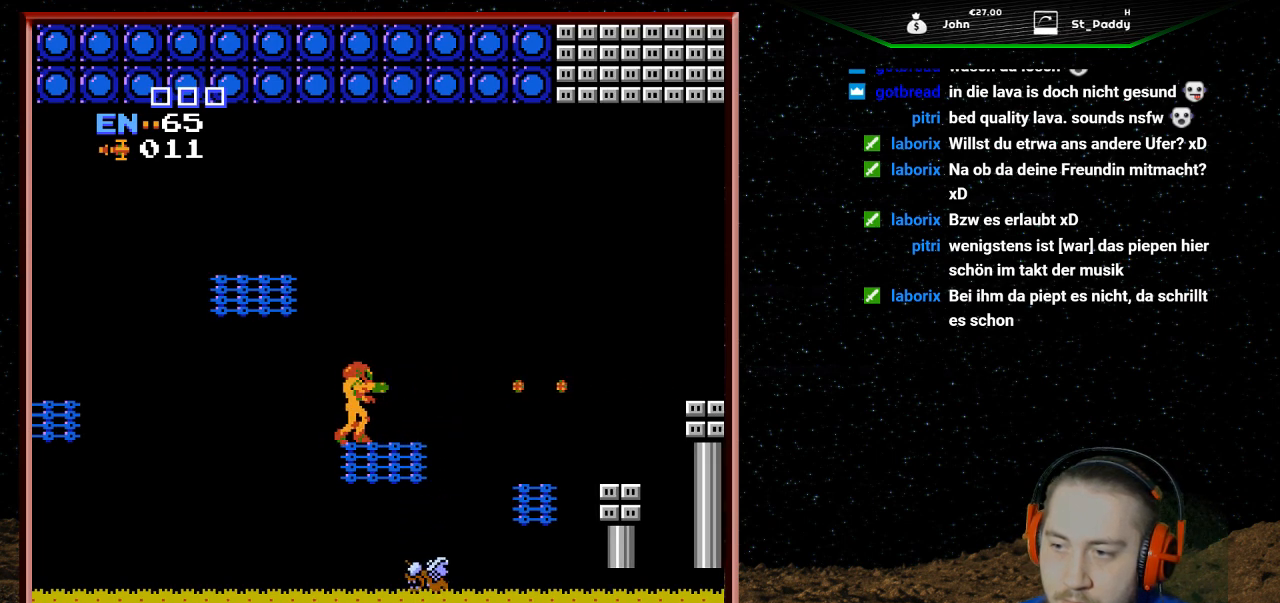
{"buttons": [], "events": []}
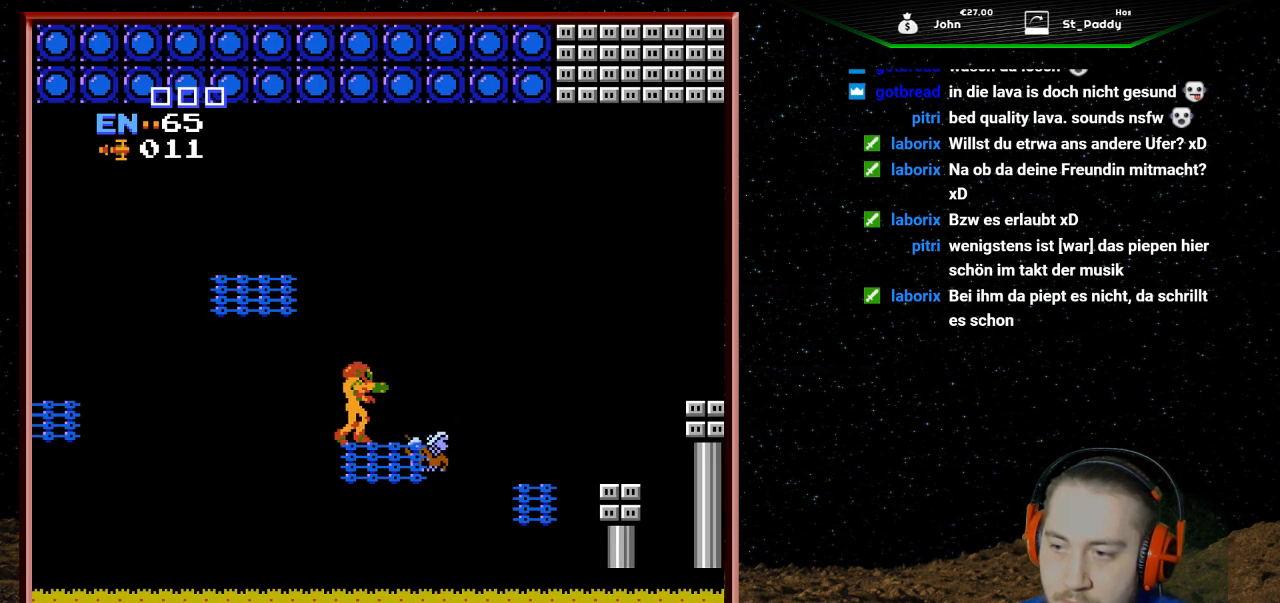
{"buttons": ["B"], "events": [[100, "B", "down"], [133, "B", "up"], [167, "B", "down"], [233, "B", "up"], [267, "B", "down"], [300, "B", "up"], [333, "B", "down"], [367, "B", "up"], [433, "B", "down"], [467, "B", "up"], [500, "B", "down"]]}
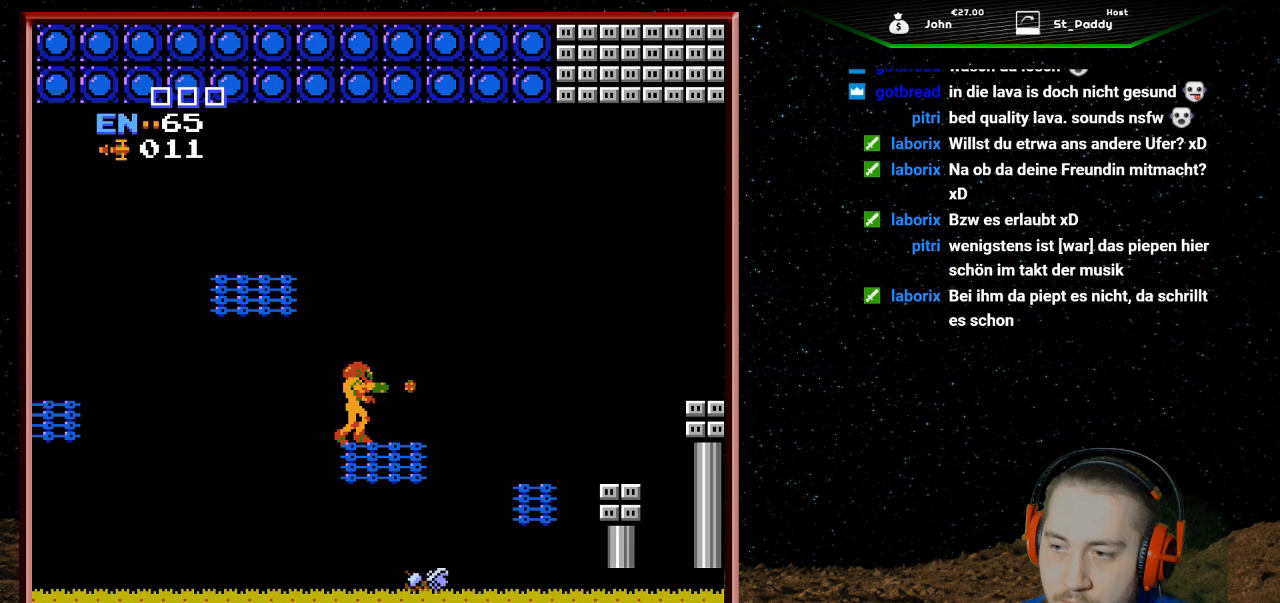
{"buttons": [], "events": [[33, "B", "up"], [67, "B", "down"], [133, "B", "up"]]}
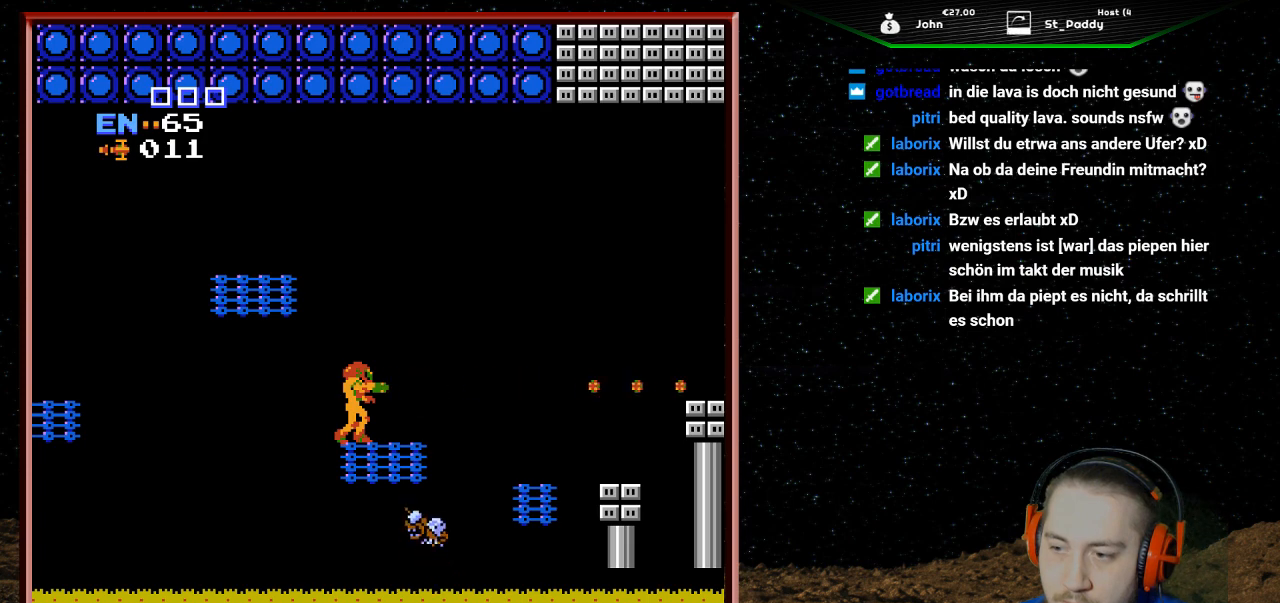
{"buttons": [], "events": [[367, "B", "down"], [433, "B", "up"], [467, "B", "down"], [500, "B", "up"]]}
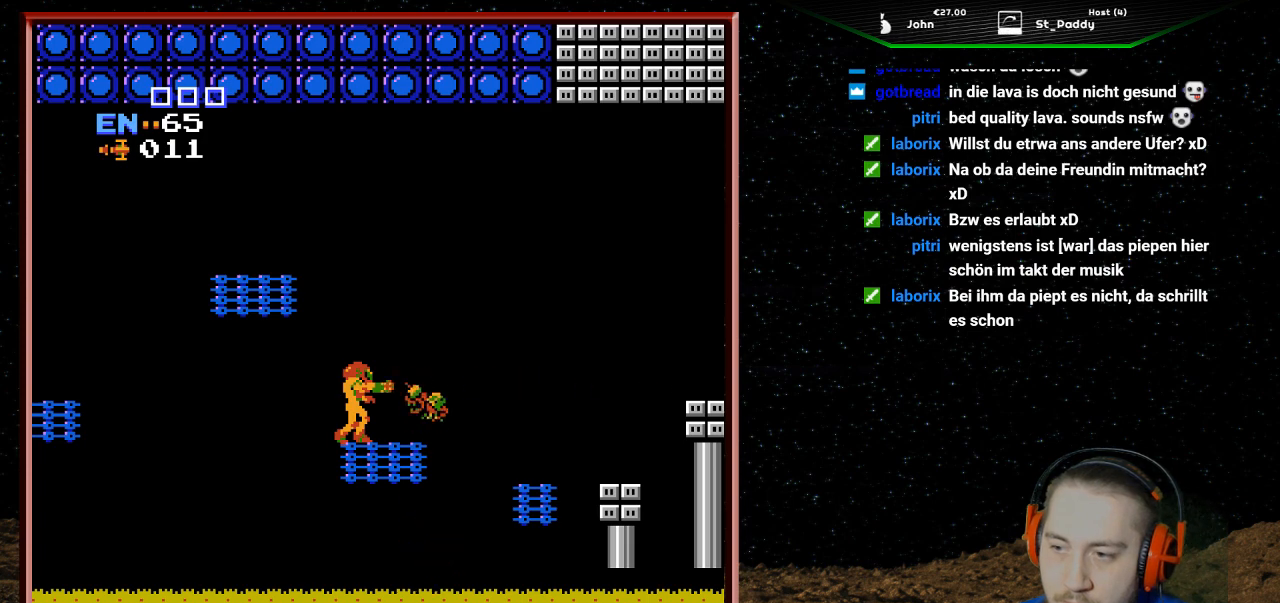
{"buttons": [], "events": [[33, "B", "down"], [67, "B", "up"], [133, "B", "down"], [167, "B", "up"], [200, "B", "down"], [233, "B", "up"], [267, "B", "down"], [333, "B", "up"], [367, "B", "down"], [400, "B", "up"]]}
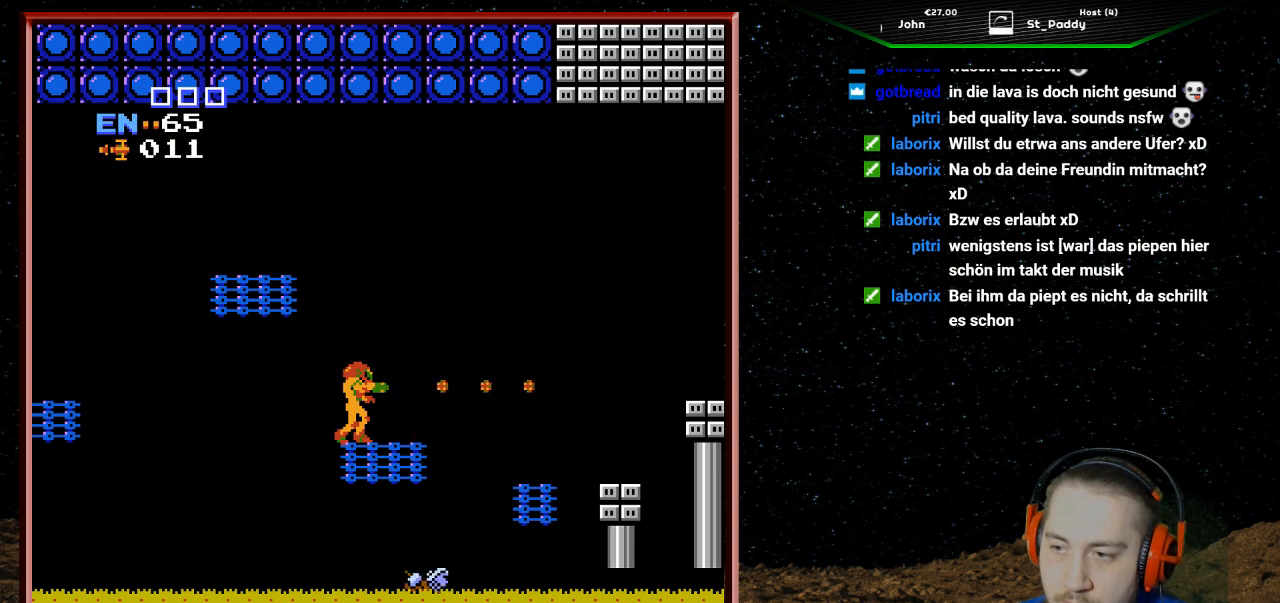
{"buttons": [], "events": []}
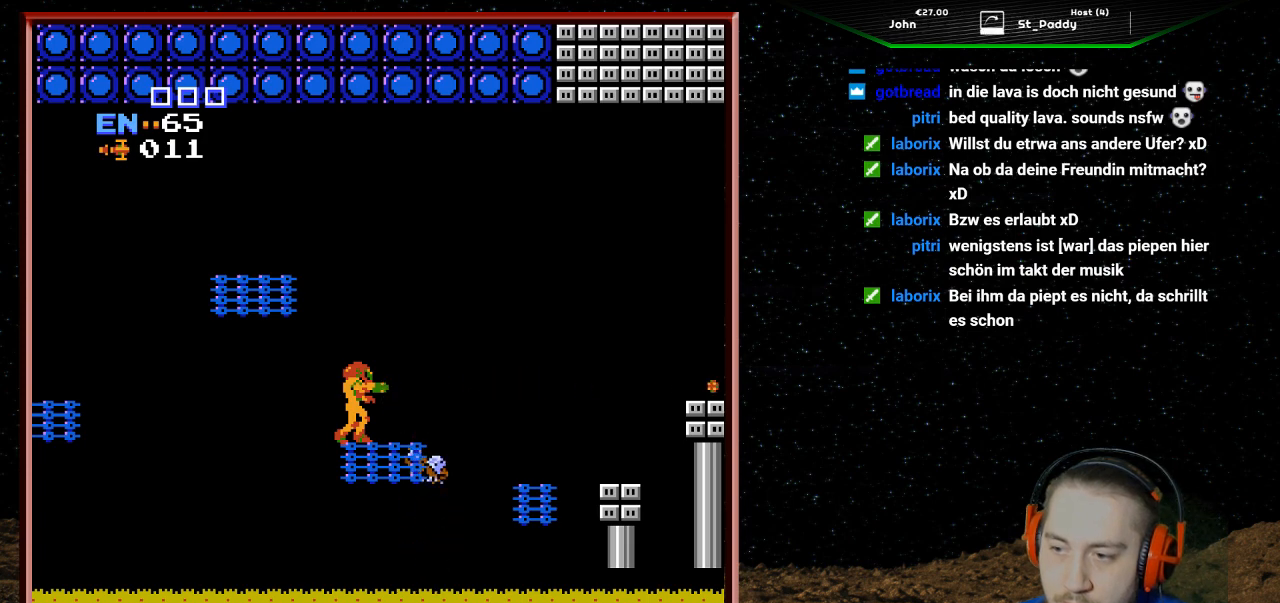
{"buttons": ["B"], "events": [[233, "B", "down"], [267, "B", "up"], [333, "B", "down"], [367, "B", "up"], [400, "B", "down"], [433, "B", "up"], [467, "B", "down"]]}
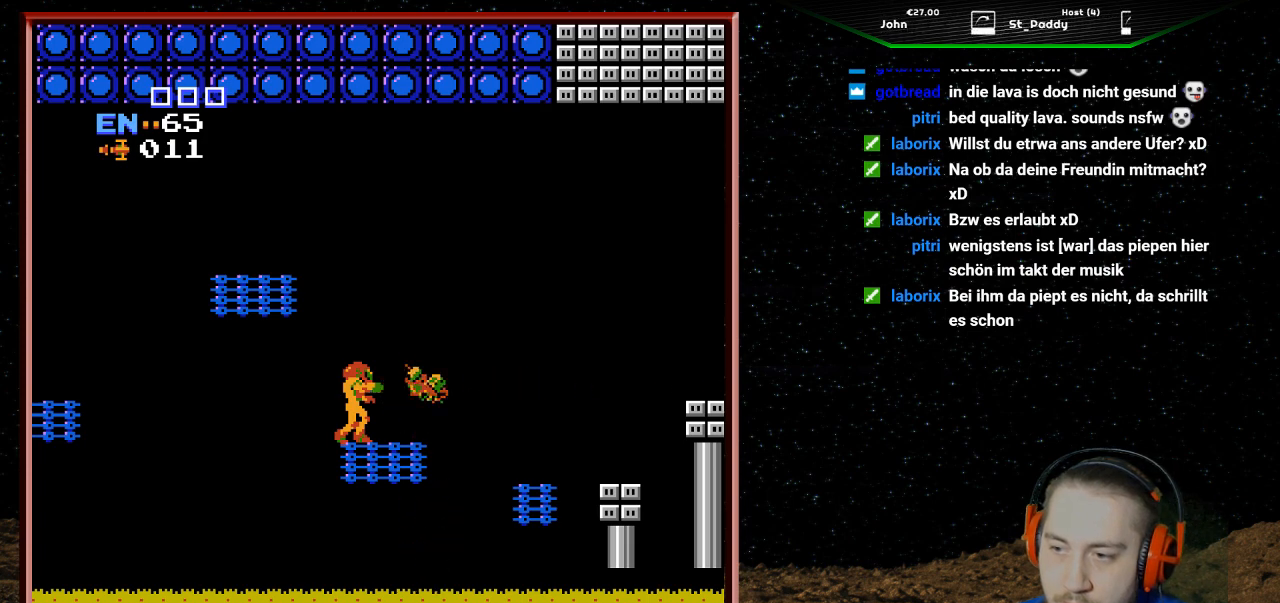
{"buttons": [], "events": [[33, "B", "up"], [67, "B", "down"], [100, "B", "up"], [133, "B", "down"], [167, "B", "up"], [233, "B", "down"], [267, "B", "up"]]}
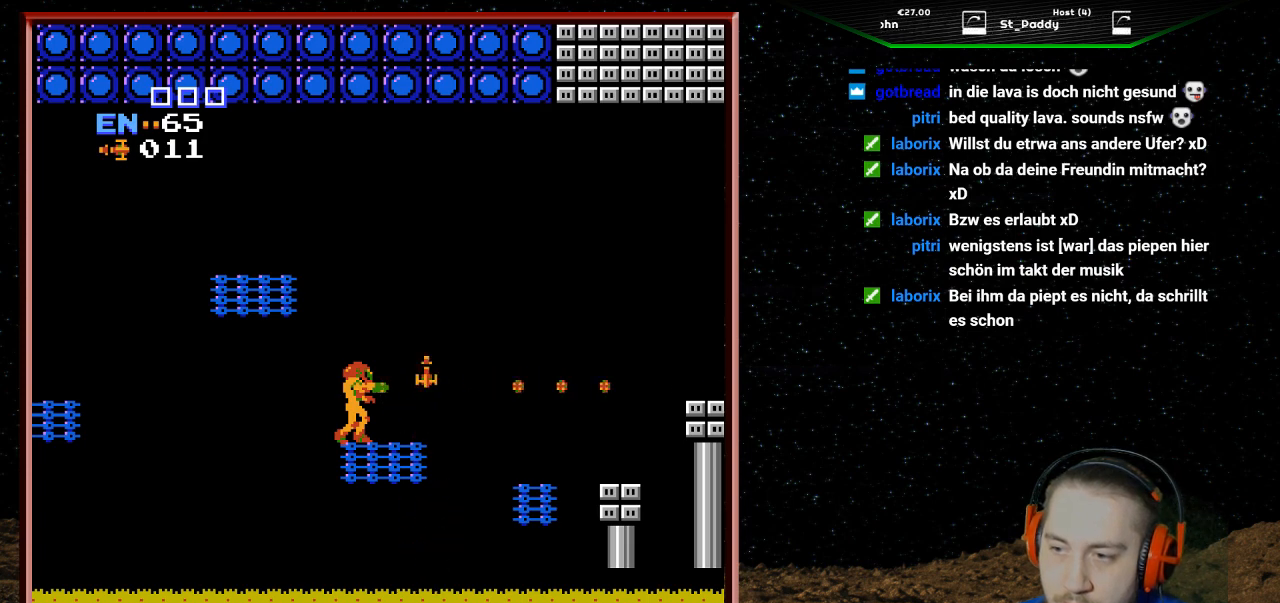
{"buttons": ["A", "DPAD_RIGHT"], "events": [[67, "DPAD_RIGHT", "down"], [400, "A", "down"]]}
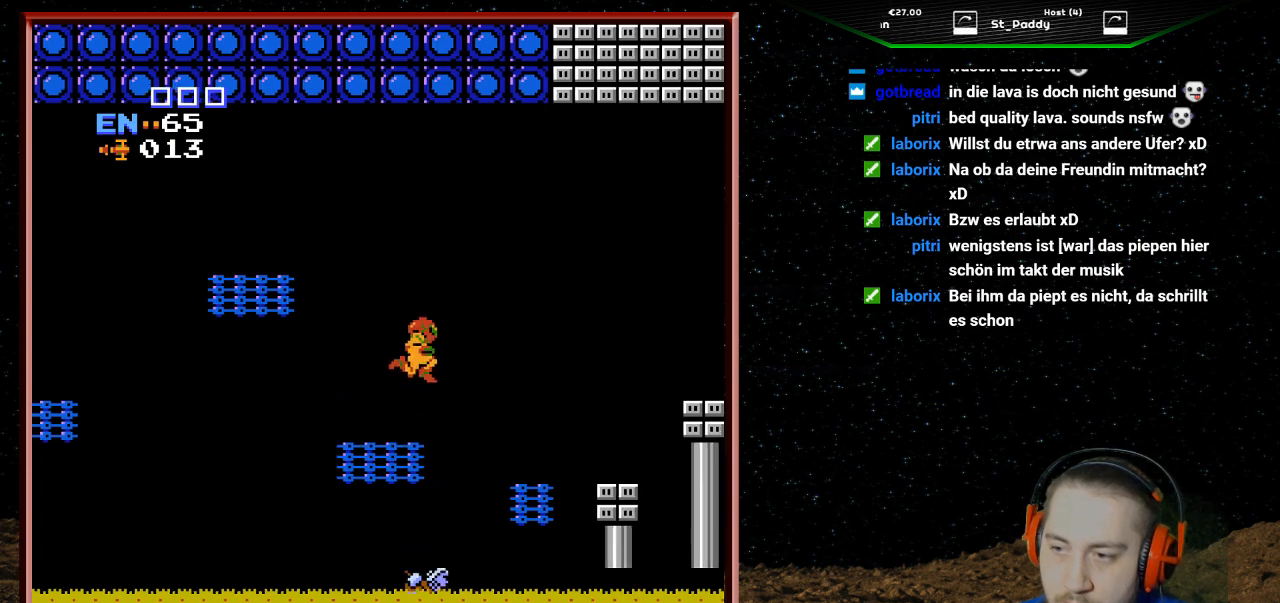
{"buttons": ["DPAD_RIGHT"], "events": [[333, "A", "up"]]}
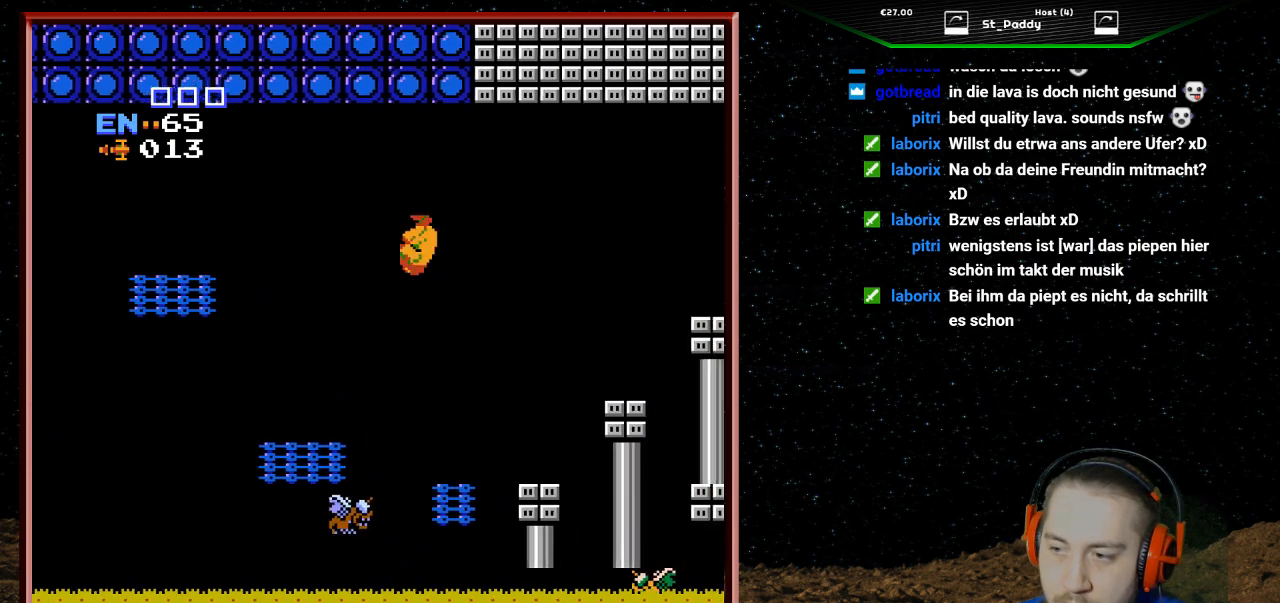
{"buttons": ["DPAD_RIGHT"], "events": []}
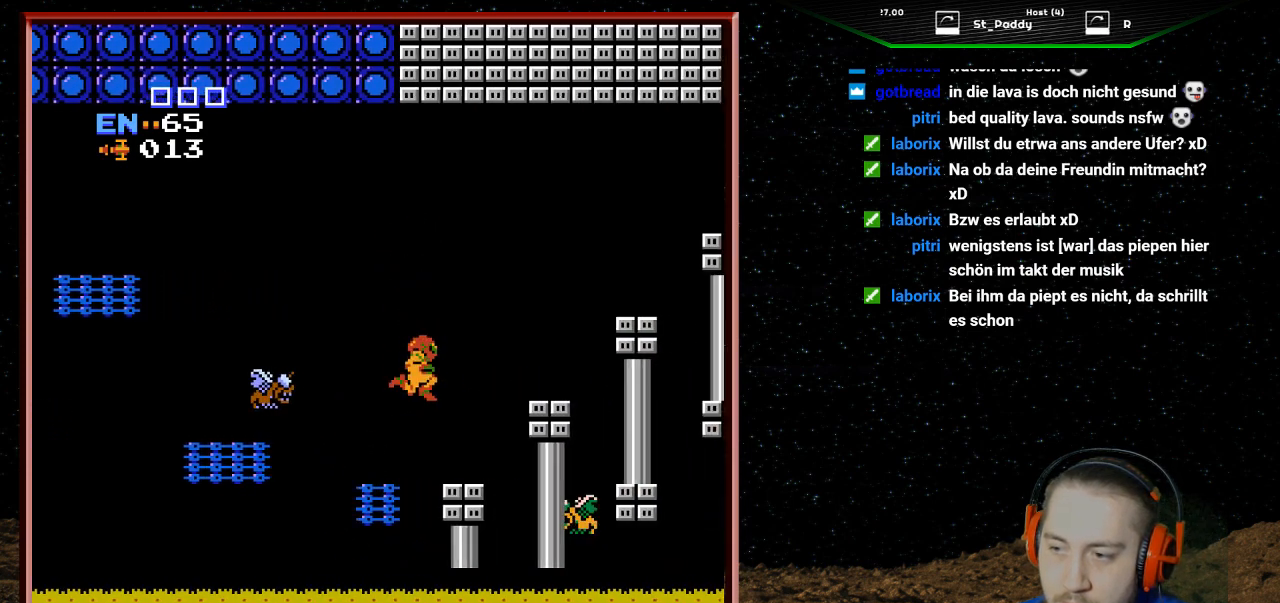
{"buttons": ["DPAD_RIGHT"], "events": [[133, "DPAD_RIGHT", "up"], [367, "DPAD_RIGHT", "down"]]}
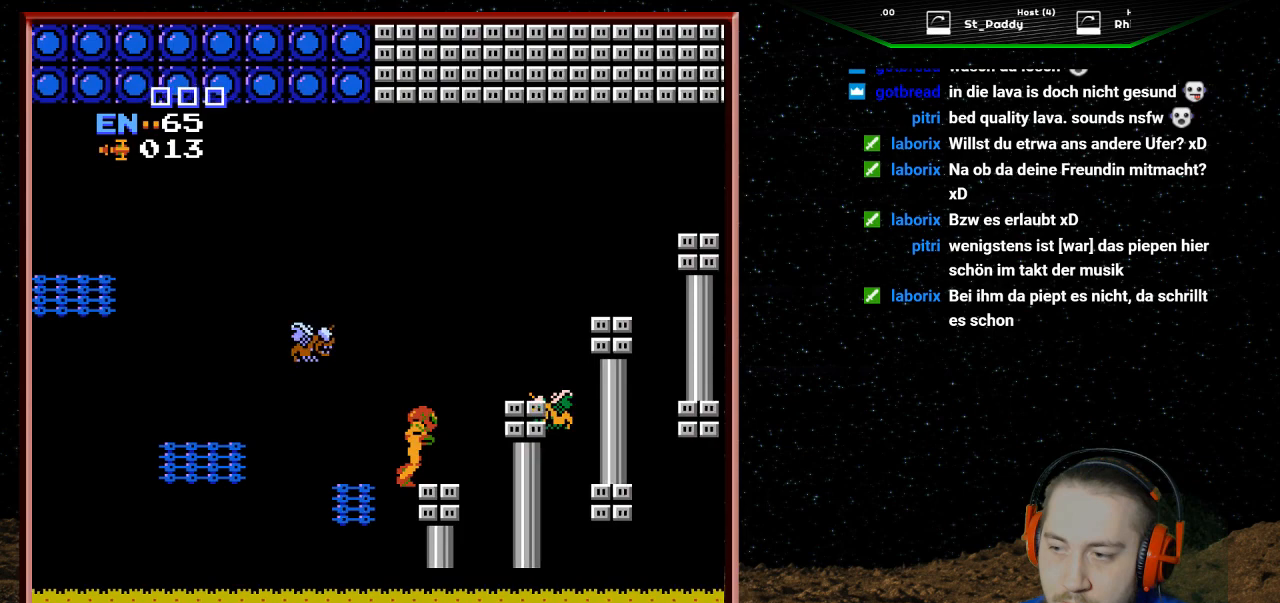
{"buttons": [], "events": [[33, "DPAD_RIGHT", "up"], [133, "DPAD_DOWN", "down"], [267, "DPAD_DOWN", "up"]]}
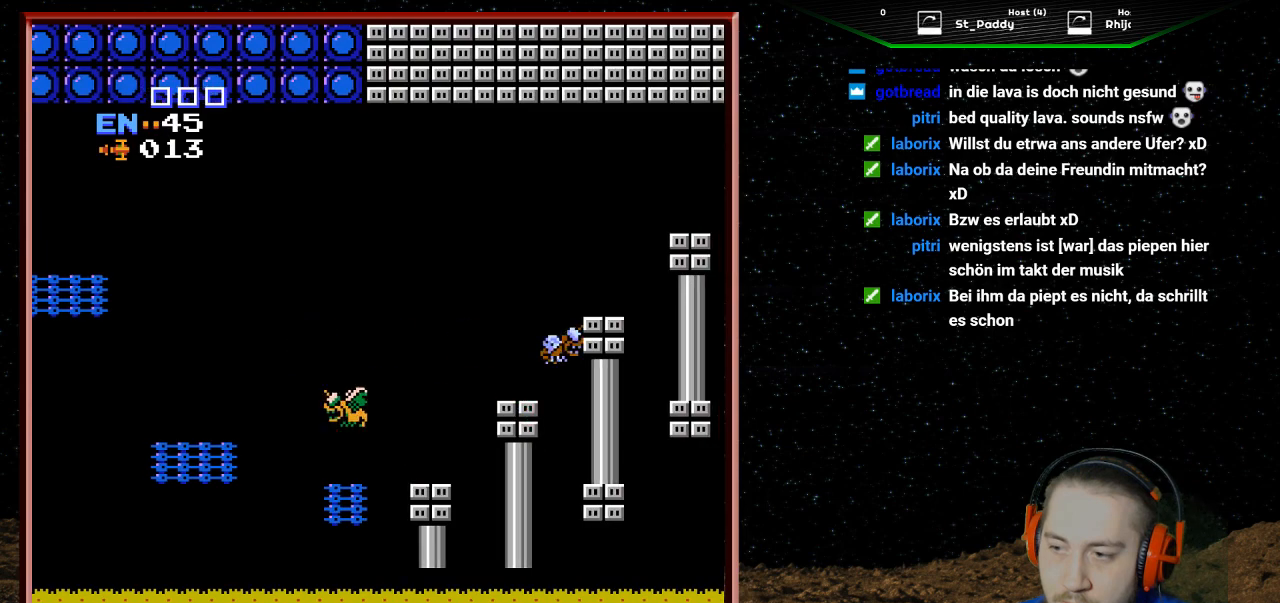
{"buttons": ["DPAD_RIGHT"], "events": [[400, "DPAD_RIGHT", "down"]]}
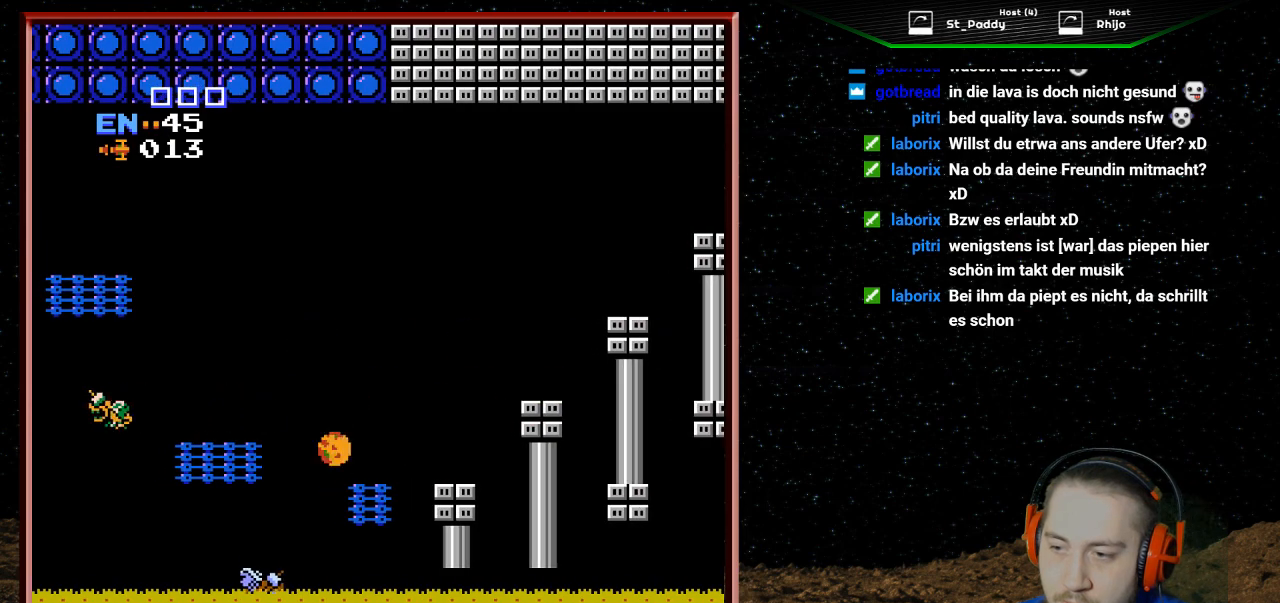
{"buttons": ["DPAD_UP"], "events": [[267, "DPAD_RIGHT", "up"], [467, "DPAD_UP", "down"]]}
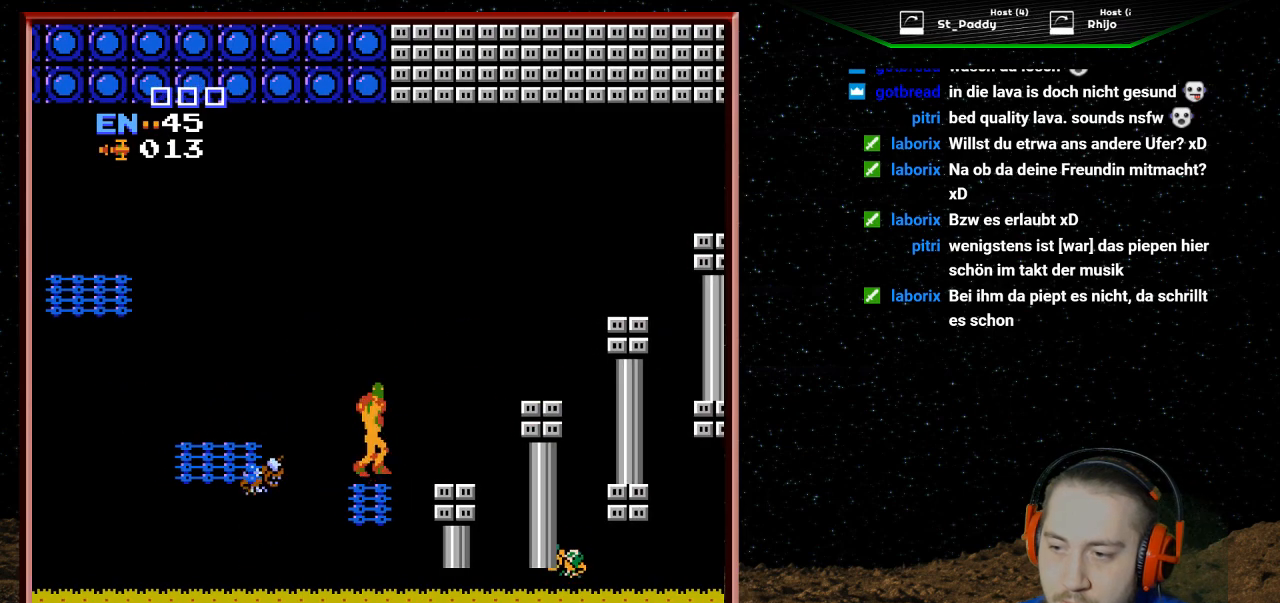
{"buttons": ["A", "DPAD_RIGHT"], "events": [[67, "DPAD_UP", "up"], [167, "A", "down"], [167, "DPAD_RIGHT", "down"]]}
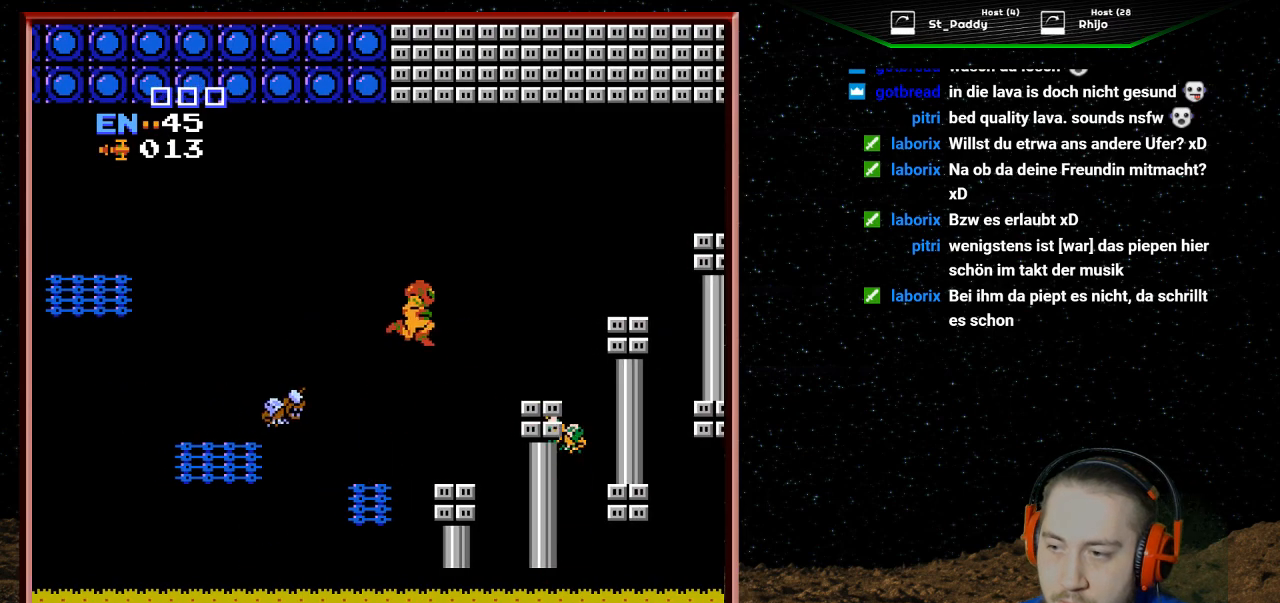
{"buttons": ["A", "DPAD_RIGHT"], "events": []}
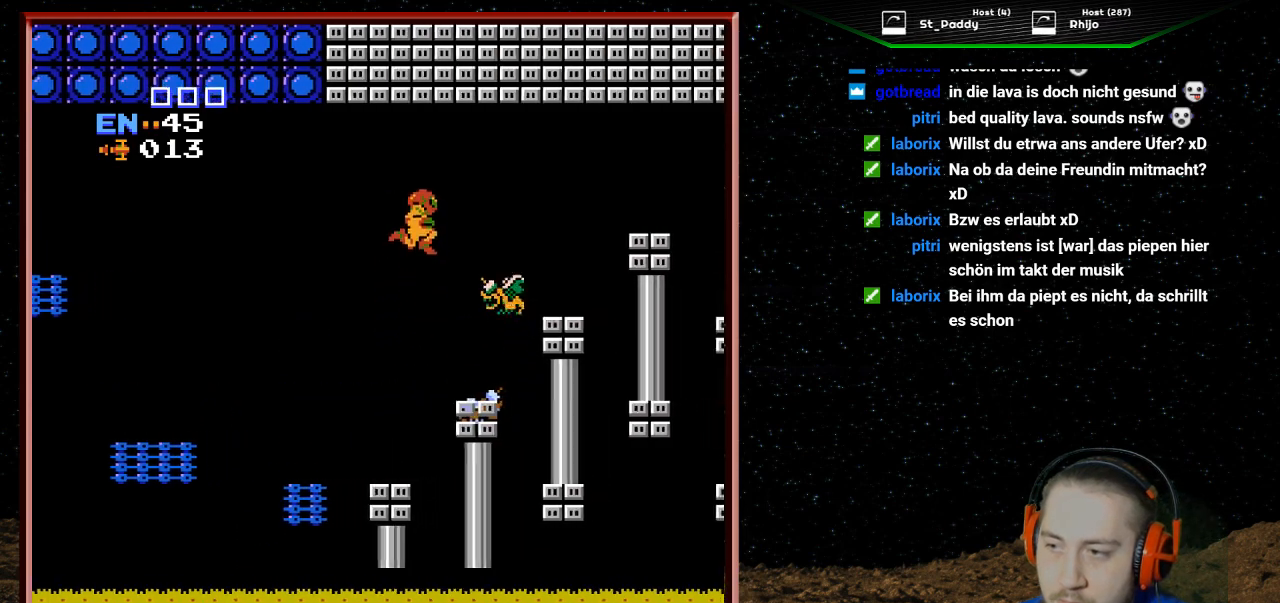
{"buttons": ["A", "DPAD_RIGHT"], "events": [[33, "DPAD_RIGHT", "up"], [167, "A", "up"], [233, "A", "down"], [300, "DPAD_RIGHT", "down"]]}
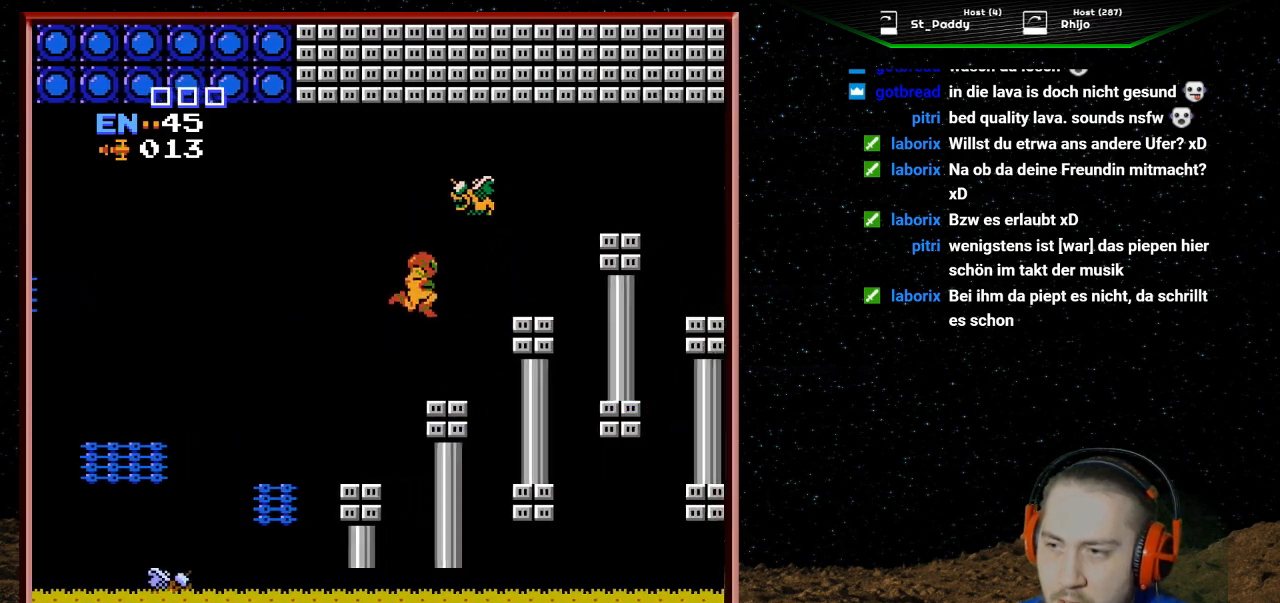
{"buttons": ["A", "DPAD_RIGHT"], "events": [[67, "A", "up"], [100, "DPAD_RIGHT", "up"], [333, "DPAD_RIGHT", "down"], [467, "A", "down"]]}
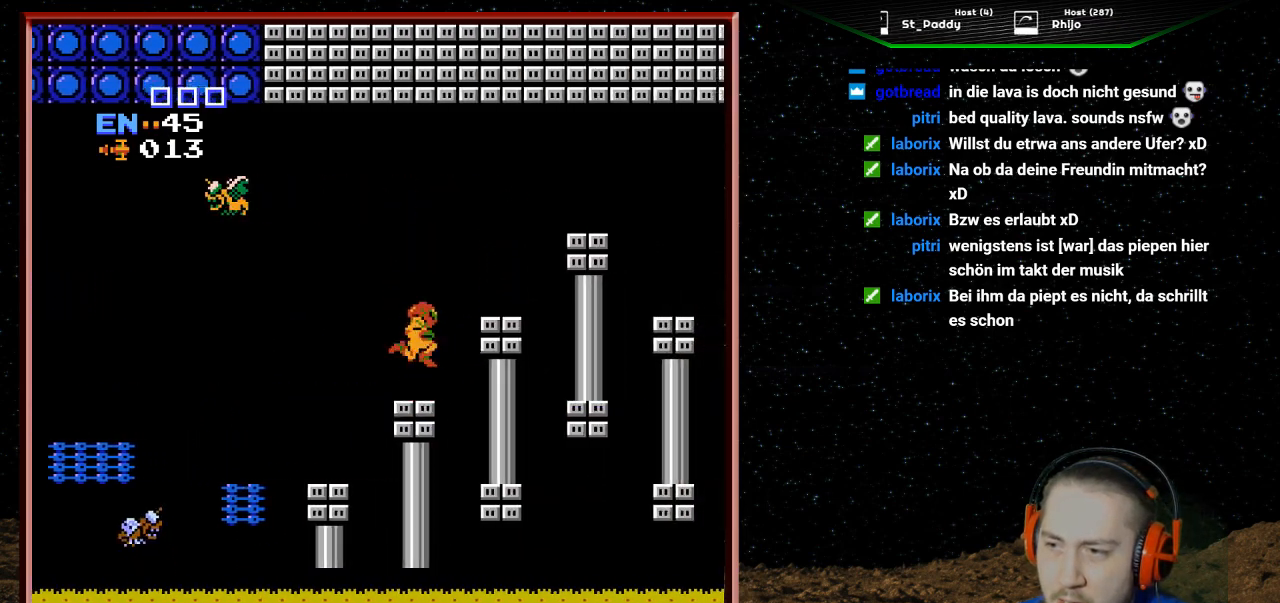
{"buttons": ["A", "DPAD_RIGHT"], "events": []}
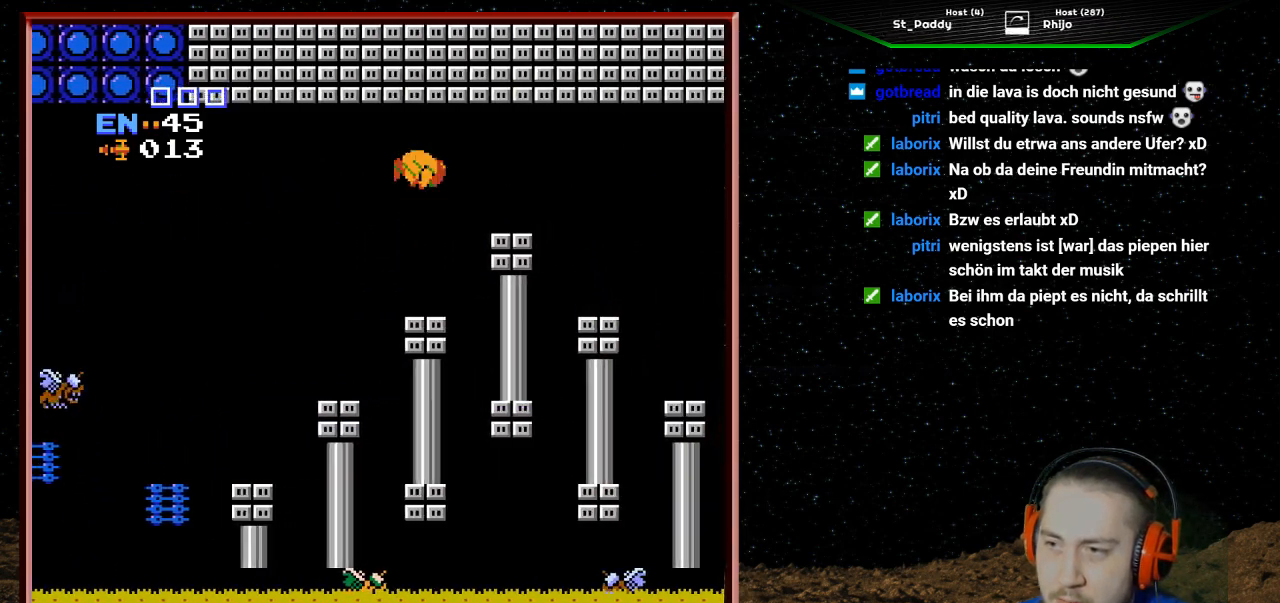
{"buttons": ["DPAD_RIGHT"], "events": [[433, "A", "up"]]}
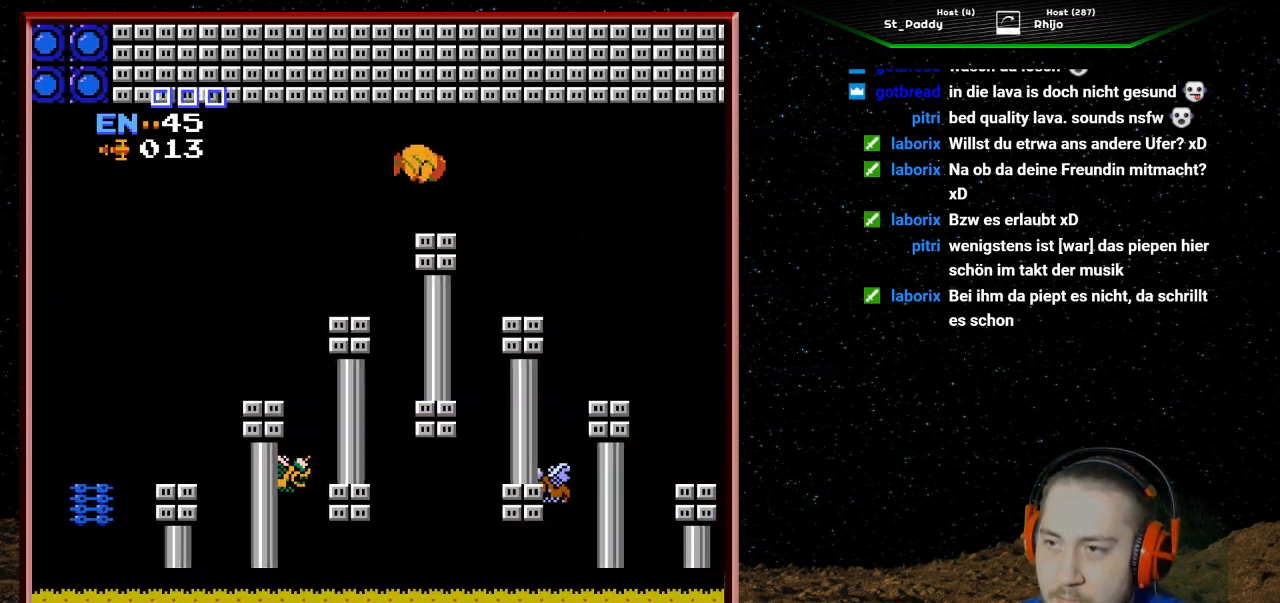
{"buttons": ["DPAD_RIGHT"], "events": []}
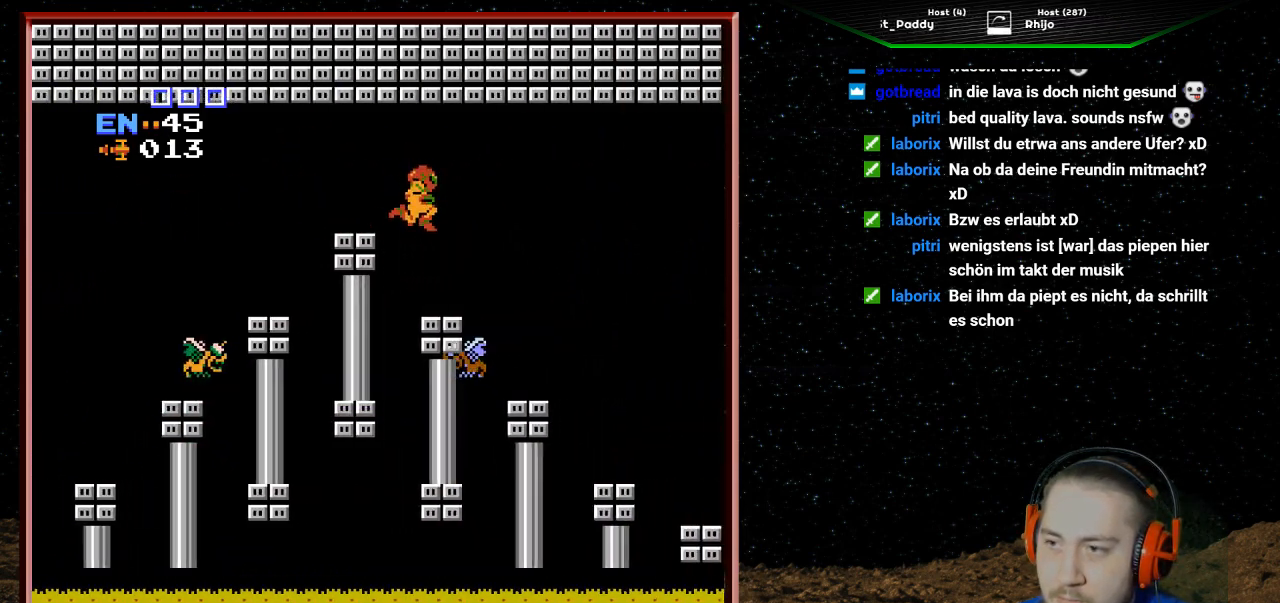
{"buttons": ["DPAD_RIGHT"], "events": [[33, "DPAD_RIGHT", "up"], [67, "DPAD_LEFT", "down"], [233, "DPAD_DOWN", "down"], [233, "DPAD_LEFT", "up"], [267, "DPAD_DOWN", "up"], [267, "DPAD_RIGHT", "down"]]}